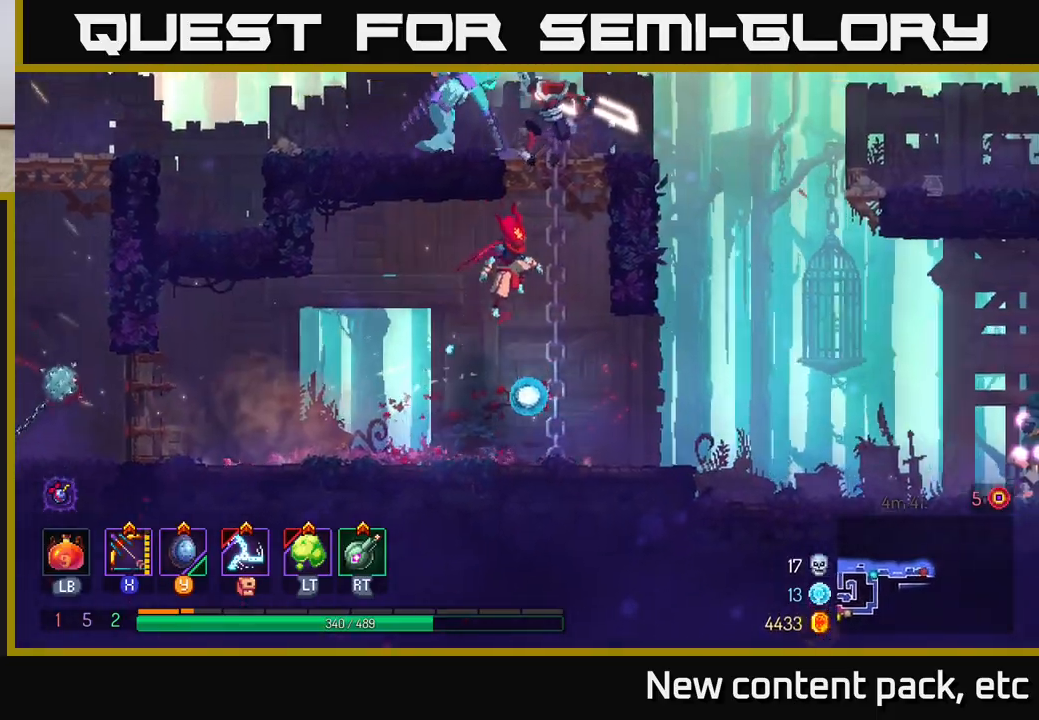
Gameplay with a controller (Xbox layout); each line is a JSON object with the inputs held at the frame after it. "events" lists button and stick changes between this image and that frame as [ms after this image, input, new state], when the widget could be followed in between. Not read: L3 R3.
{"buttons": ["A", "X"], "left_stick": "up-left", "right_stick": "center", "events": [[100, "left_stick", "up"], [133, "A", "up"], [200, "A", "down"], [333, "A", "up"], [400, "A", "down"], [483, "X", "down"], [483, "left_stick", "up-left"]]}
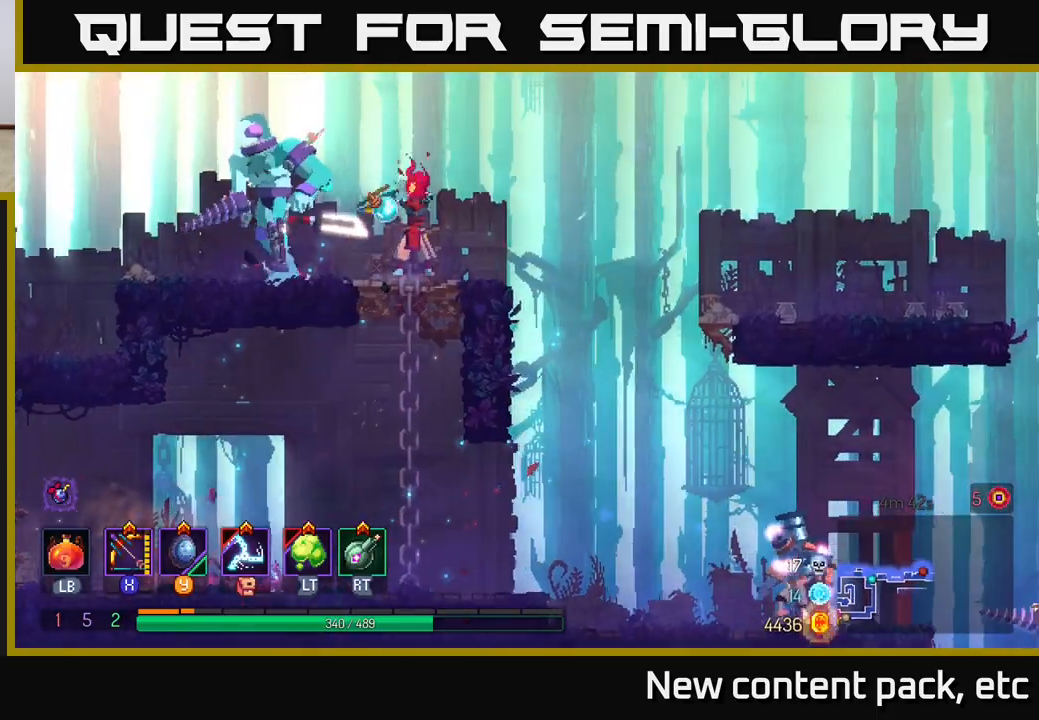
{"buttons": [], "left_stick": "center", "right_stick": "center", "events": [[33, "A", "up"], [83, "left_stick", "left"], [417, "left_stick", "center"], [467, "X", "up"]]}
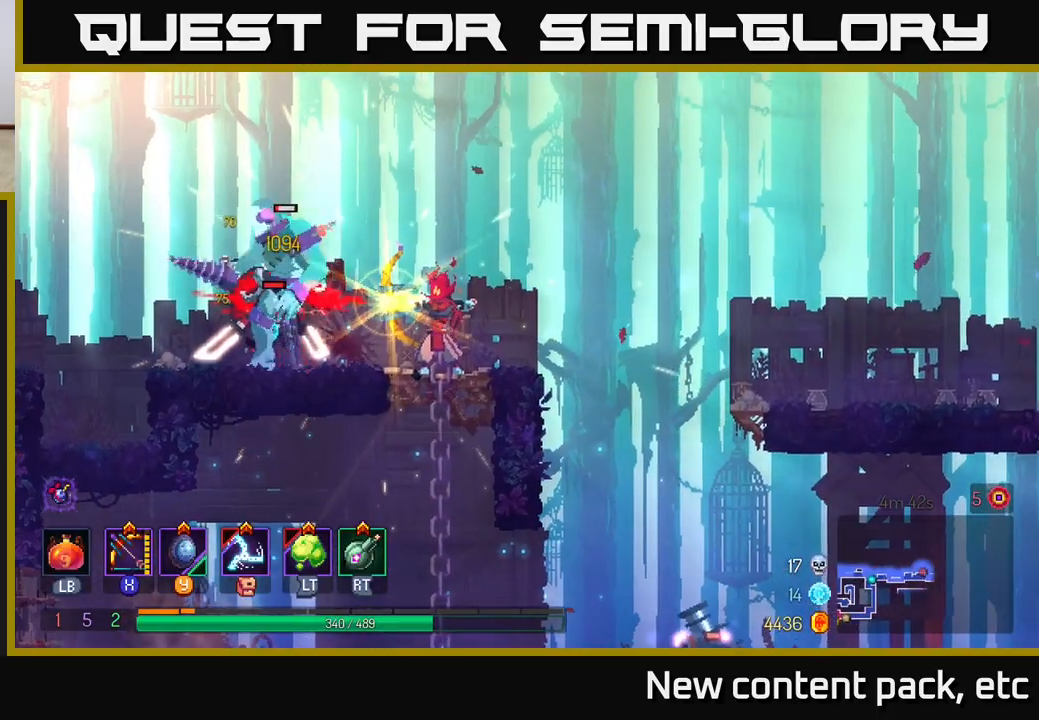
{"buttons": ["R2"], "left_stick": "left", "right_stick": "center", "events": [[100, "left_stick", "left"], [167, "X", "down"], [200, "left_stick", "center"], [467, "X", "up"], [500, "R2", "down"], [500, "left_stick", "left"]]}
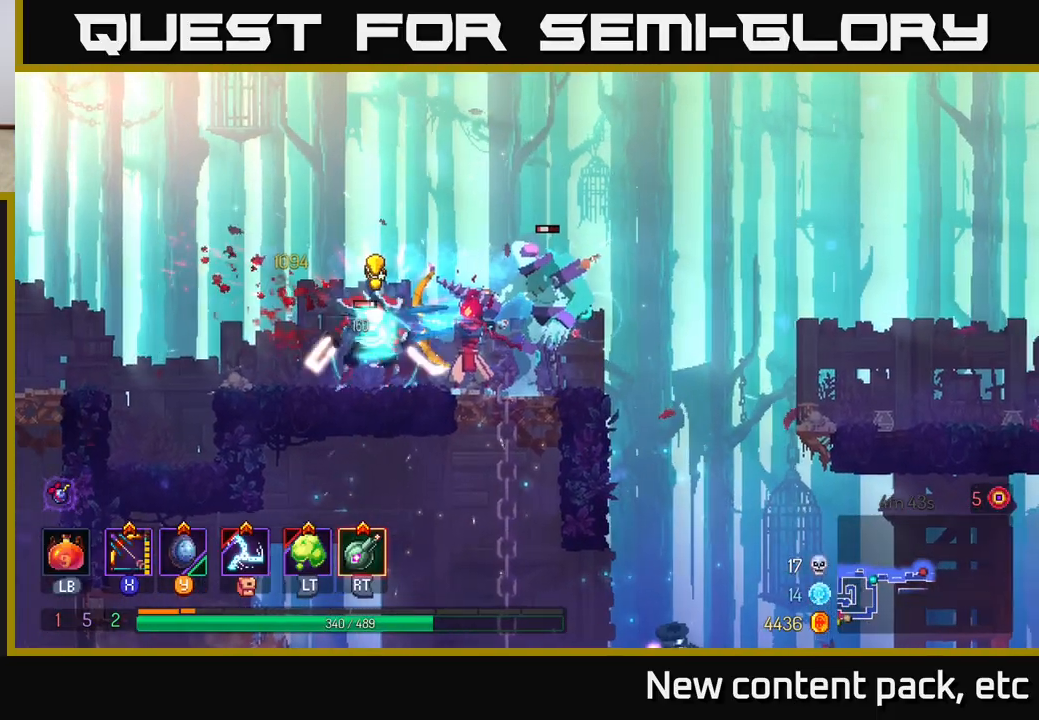
{"buttons": [], "left_stick": "left", "right_stick": "center", "events": [[83, "R2", "up"], [150, "B", "down"], [233, "B", "up"], [317, "B", "down"], [400, "B", "up"]]}
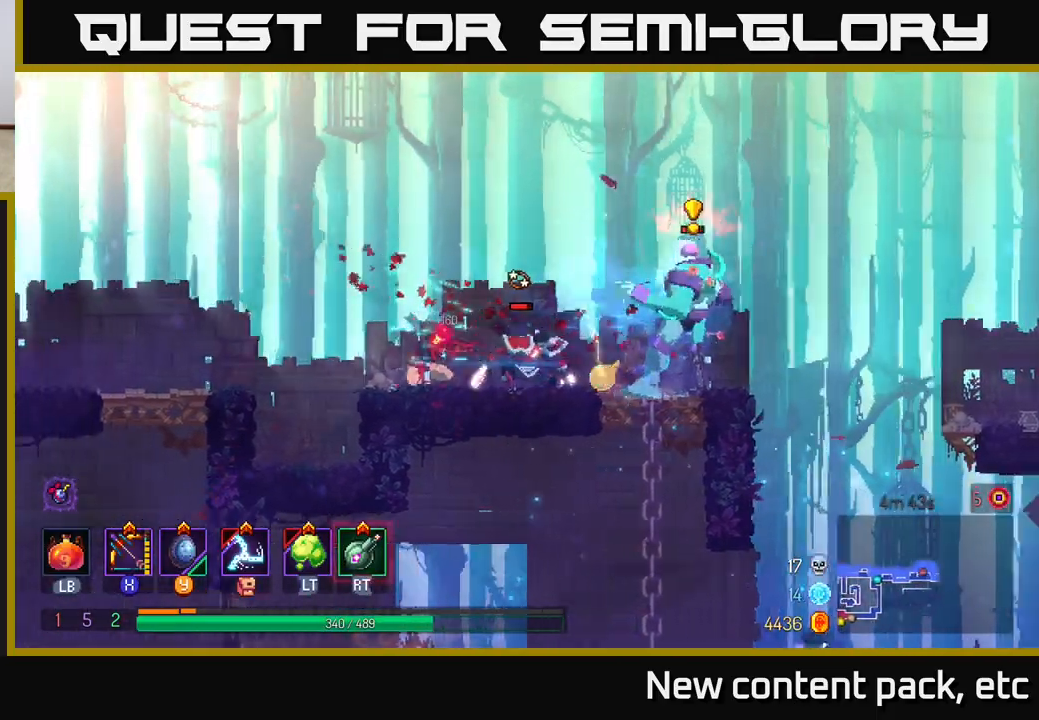
{"buttons": [], "left_stick": "center", "right_stick": "center", "events": [[83, "left_stick", "right"], [100, "X", "down"], [317, "left_stick", "center"], [433, "X", "up"]]}
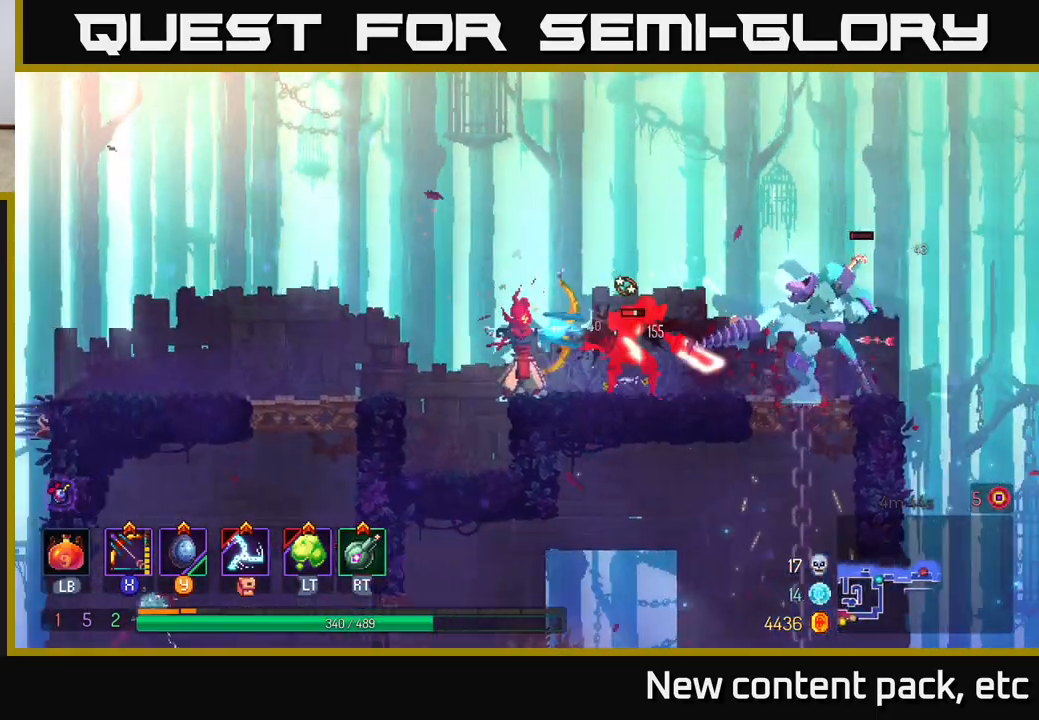
{"buttons": ["A"], "left_stick": "left", "right_stick": "center", "events": [[183, "left_stick", "left"], [250, "B", "down"], [300, "B", "up"], [350, "A", "down"]]}
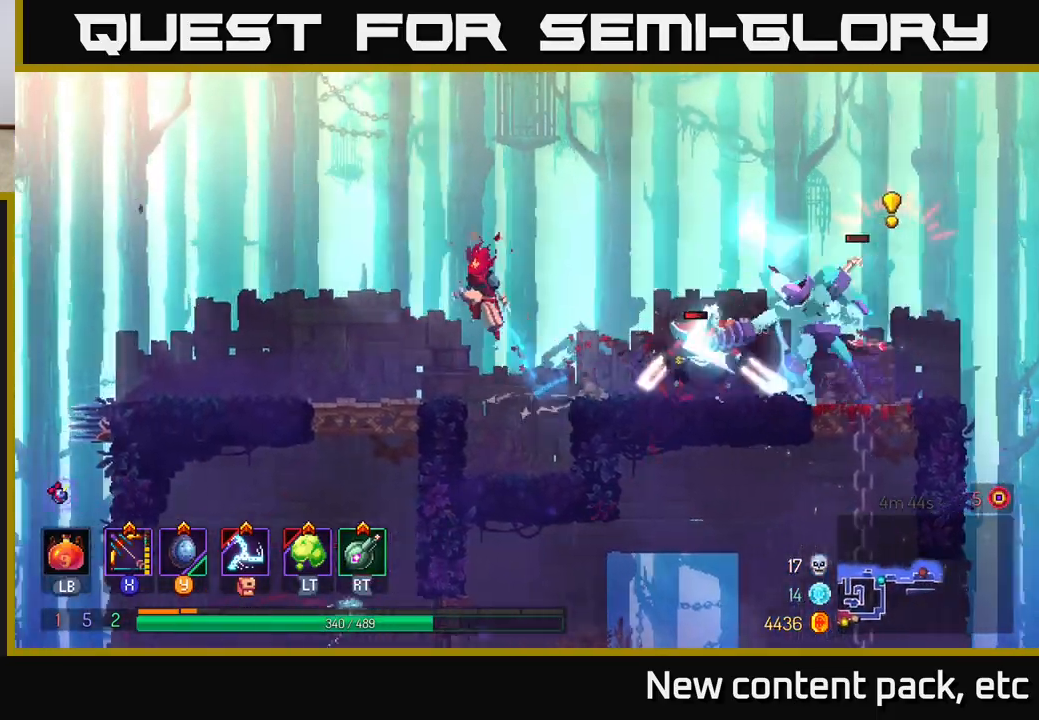
{"buttons": ["X"], "left_stick": "right", "right_stick": "center", "events": [[33, "A", "up"], [217, "R2", "down"], [267, "left_stick", "right"], [317, "X", "down"], [350, "R2", "up"]]}
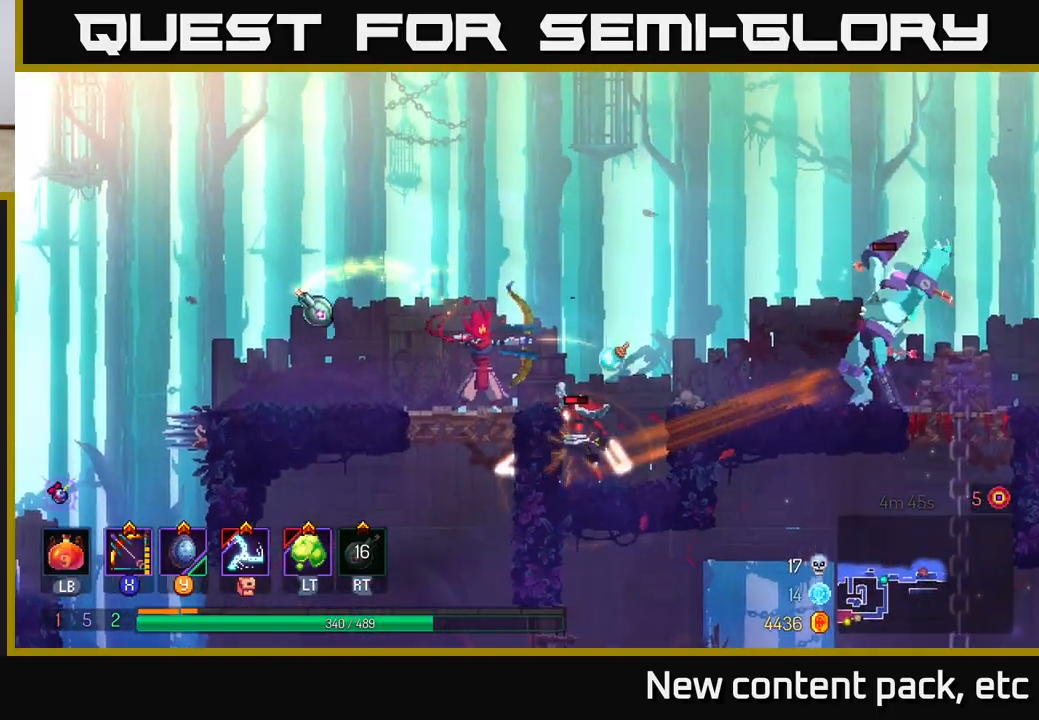
{"buttons": [], "left_stick": "left", "right_stick": "center", "events": [[333, "X", "up"], [333, "left_stick", "center"], [500, "left_stick", "left"]]}
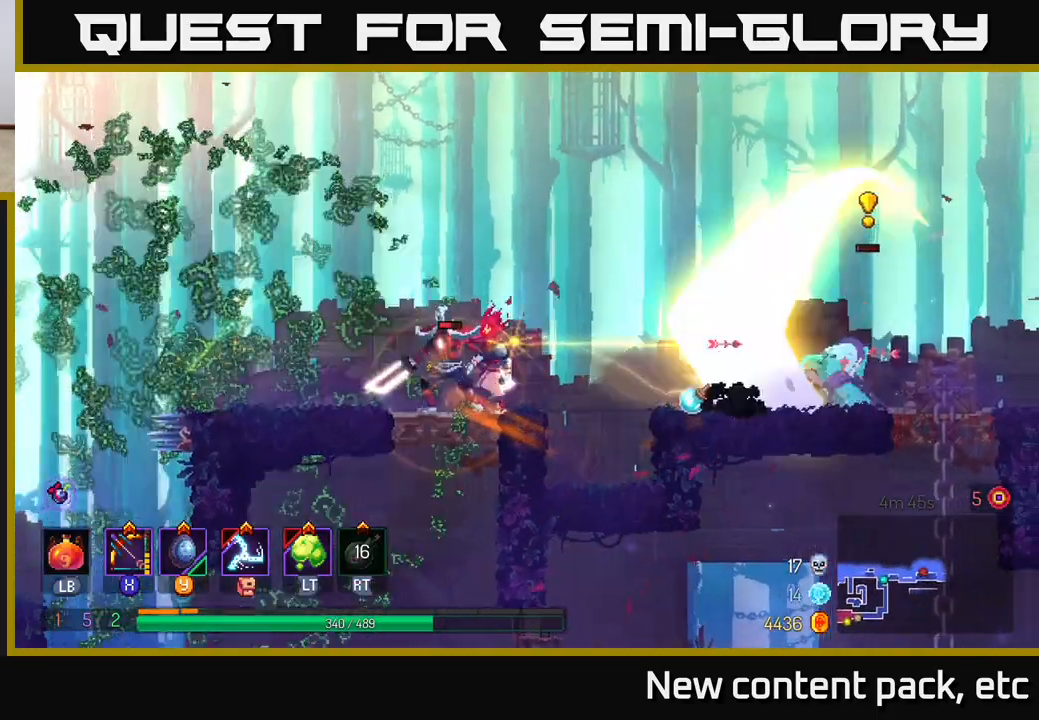
{"buttons": ["X"], "left_stick": "right", "right_stick": "center", "events": [[100, "B", "down"], [217, "B", "up"], [467, "X", "down"], [467, "left_stick", "right"]]}
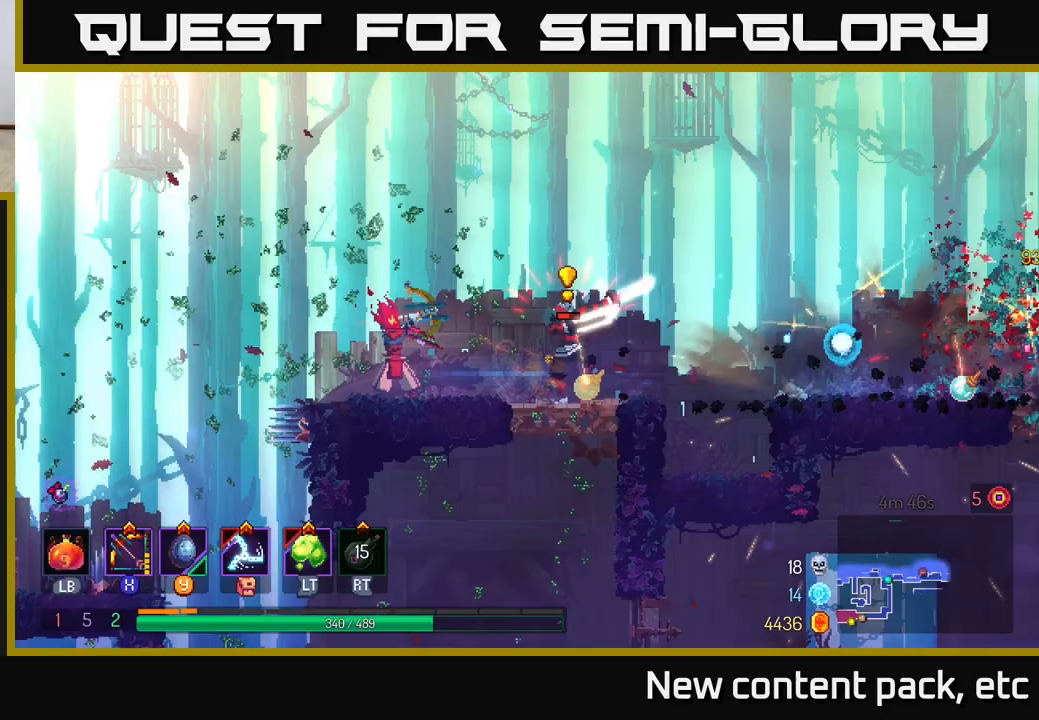
{"buttons": [], "left_stick": "center", "right_stick": "center", "events": [[233, "left_stick", "center"], [417, "X", "up"]]}
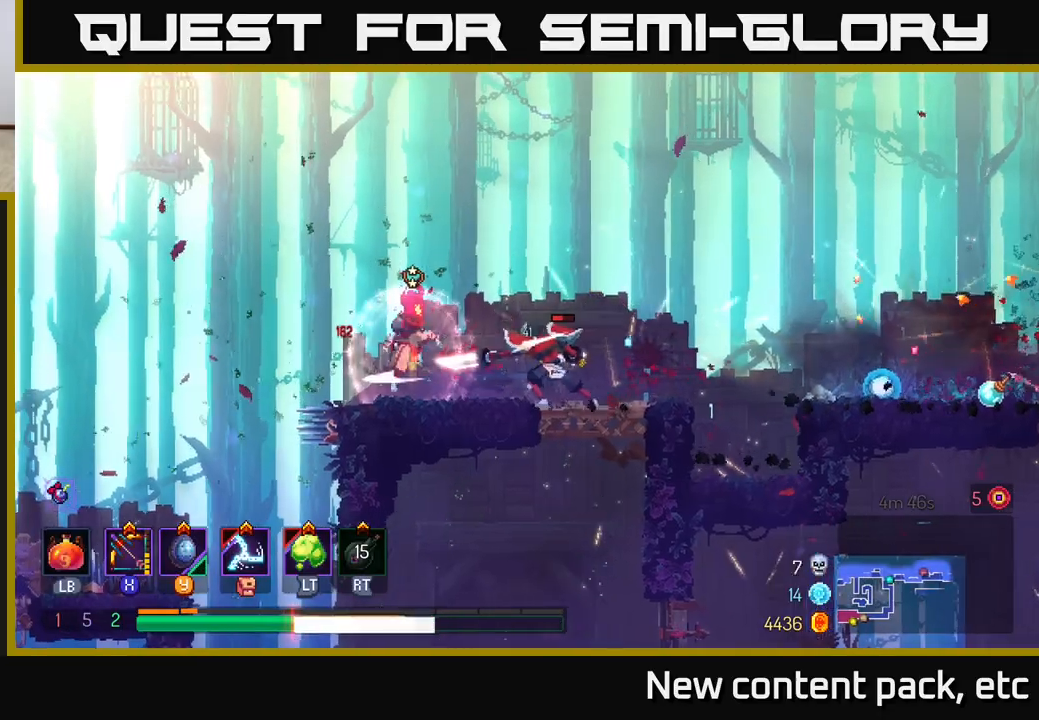
{"buttons": ["B"], "left_stick": "right", "right_stick": "center", "events": [[67, "left_stick", "right"], [317, "B", "down"], [417, "B", "up"], [467, "B", "down"]]}
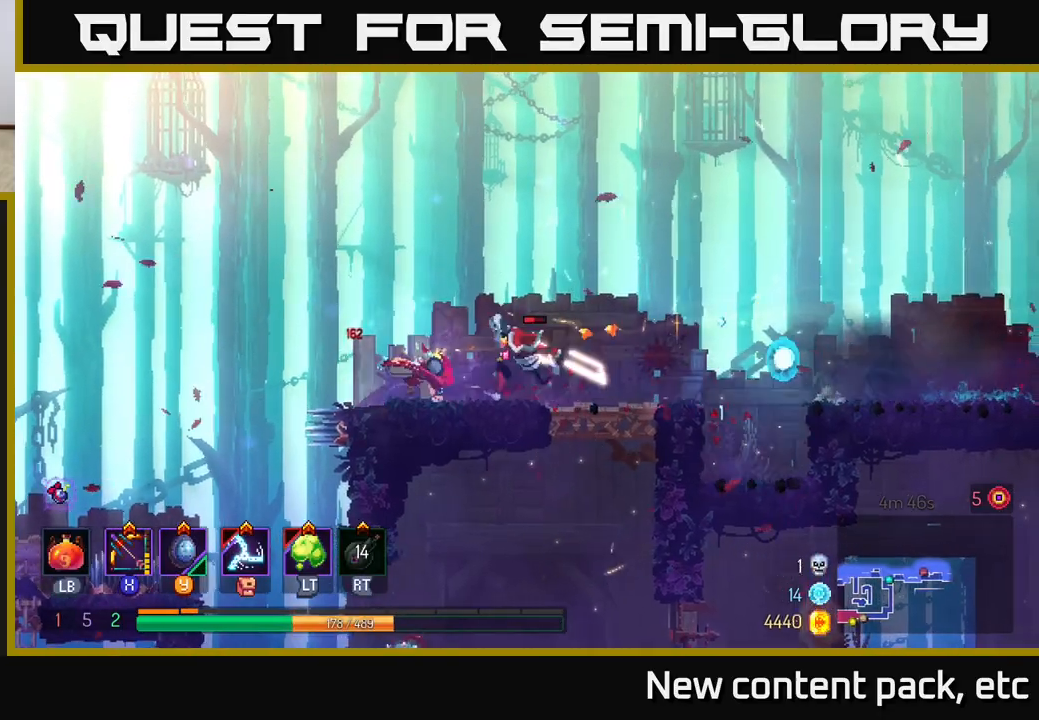
{"buttons": ["X"], "left_stick": "left", "right_stick": "center", "events": [[100, "B", "up"], [150, "B", "down"], [267, "B", "up"], [317, "left_stick", "left"], [333, "X", "down"]]}
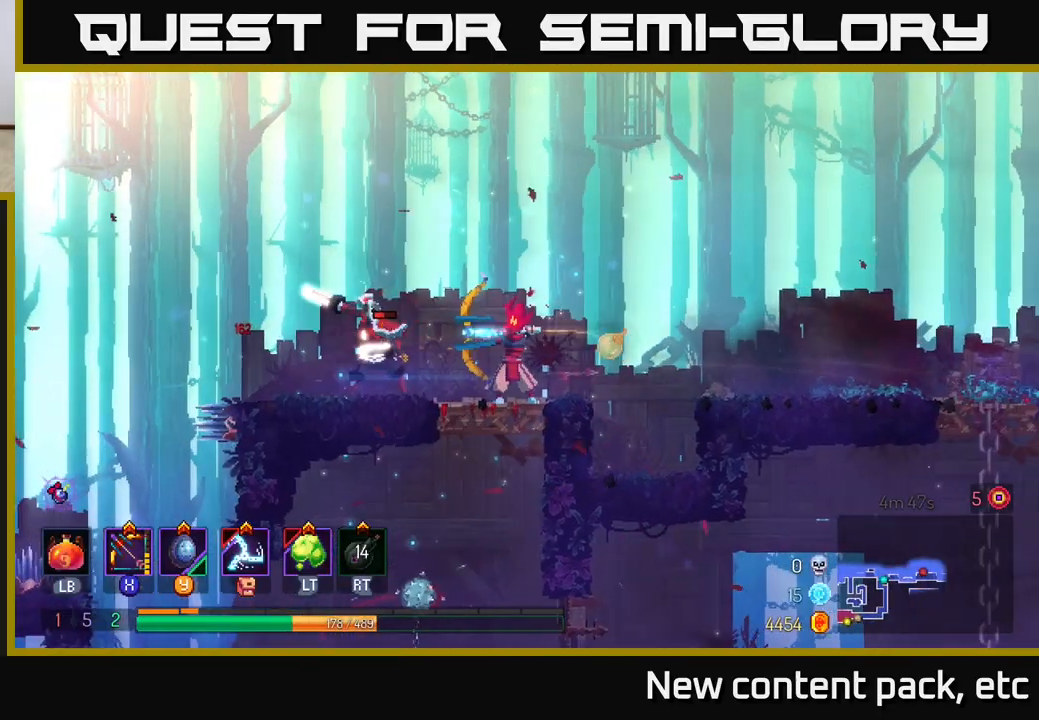
{"buttons": [], "left_stick": "right", "right_stick": "center", "events": [[67, "left_stick", "center"], [267, "X", "up"], [300, "left_stick", "down-left"], [350, "left_stick", "left"], [417, "B", "down"], [450, "left_stick", "right"], [500, "B", "up"]]}
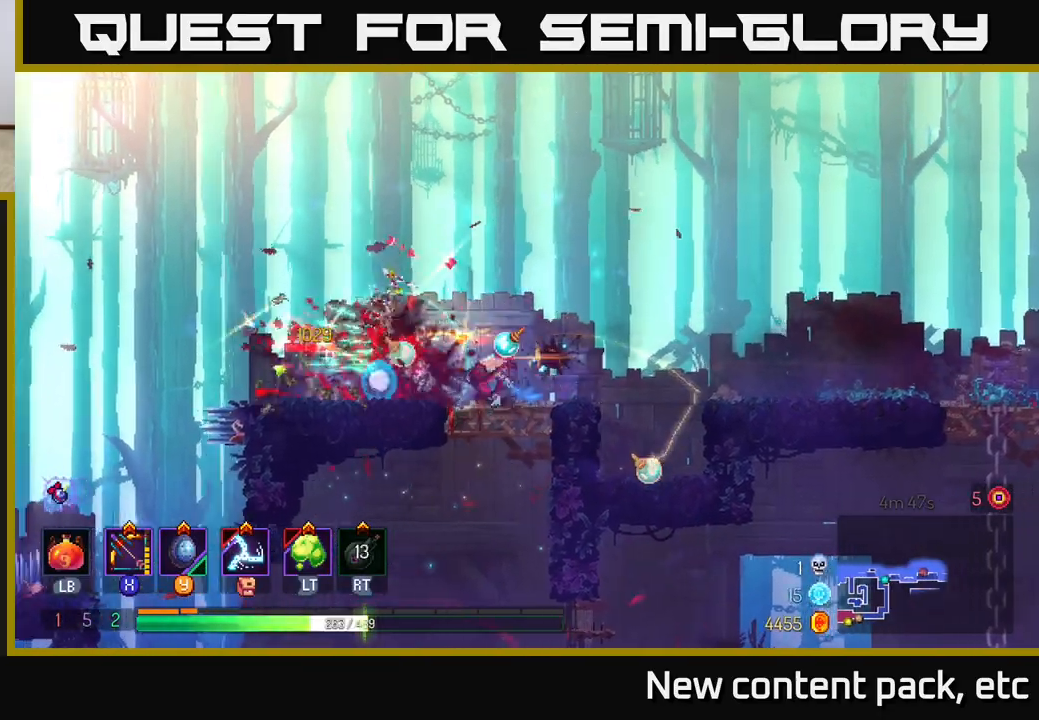
{"buttons": [], "left_stick": "right", "right_stick": "center", "events": [[267, "left_stick", "center"], [467, "left_stick", "right"]]}
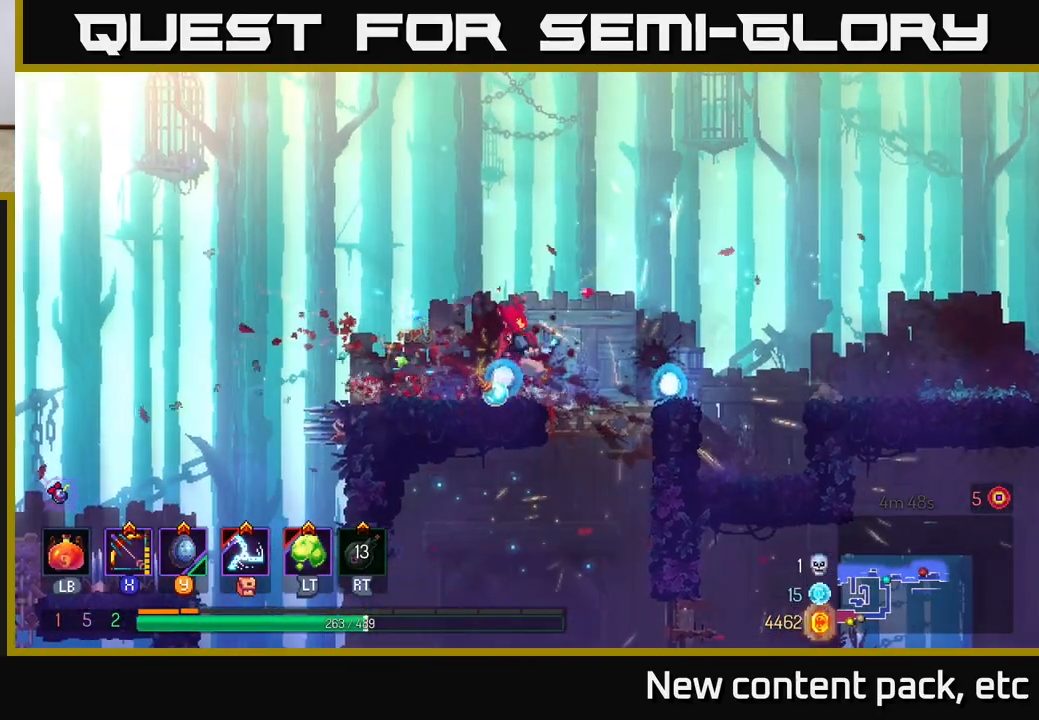
{"buttons": ["A"], "left_stick": "right", "right_stick": "center", "events": [[383, "A", "down"]]}
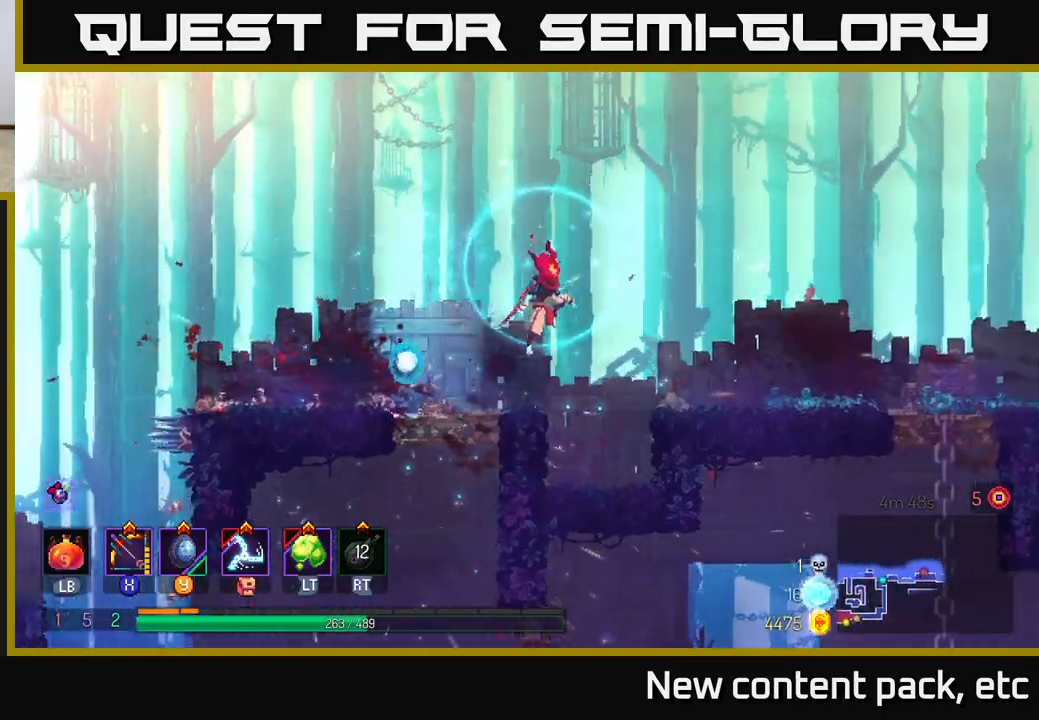
{"buttons": ["B"], "left_stick": "right", "right_stick": "center", "events": [[50, "A", "up"], [333, "B", "down"]]}
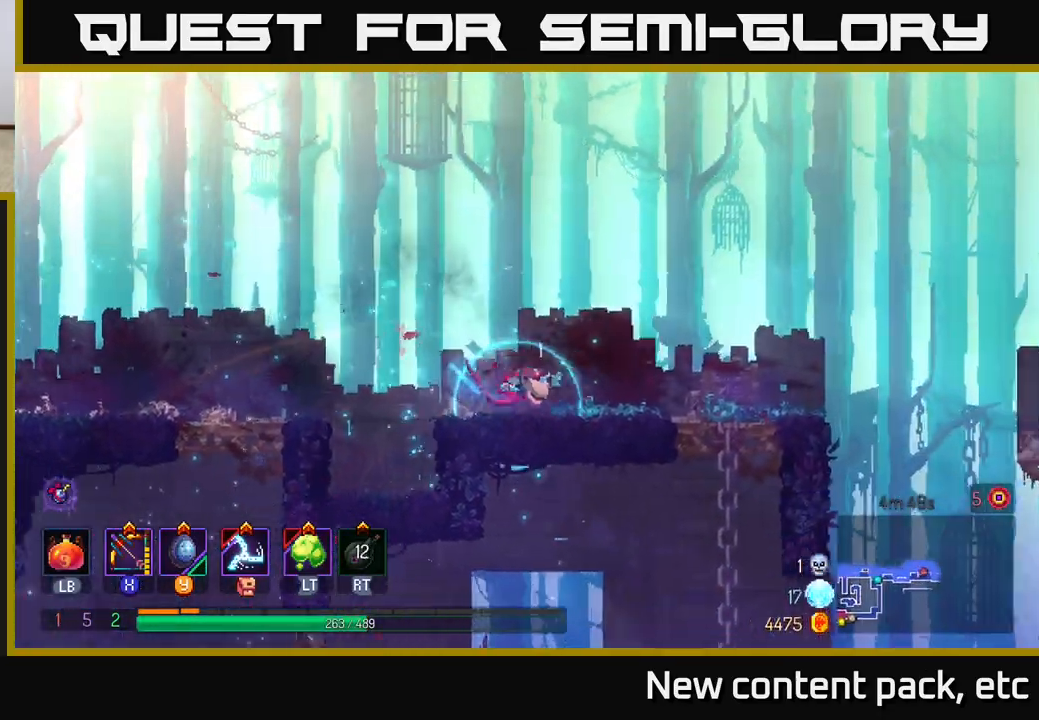
{"buttons": ["A"], "left_stick": "right", "right_stick": "center", "events": [[17, "B", "up"], [467, "A", "down"]]}
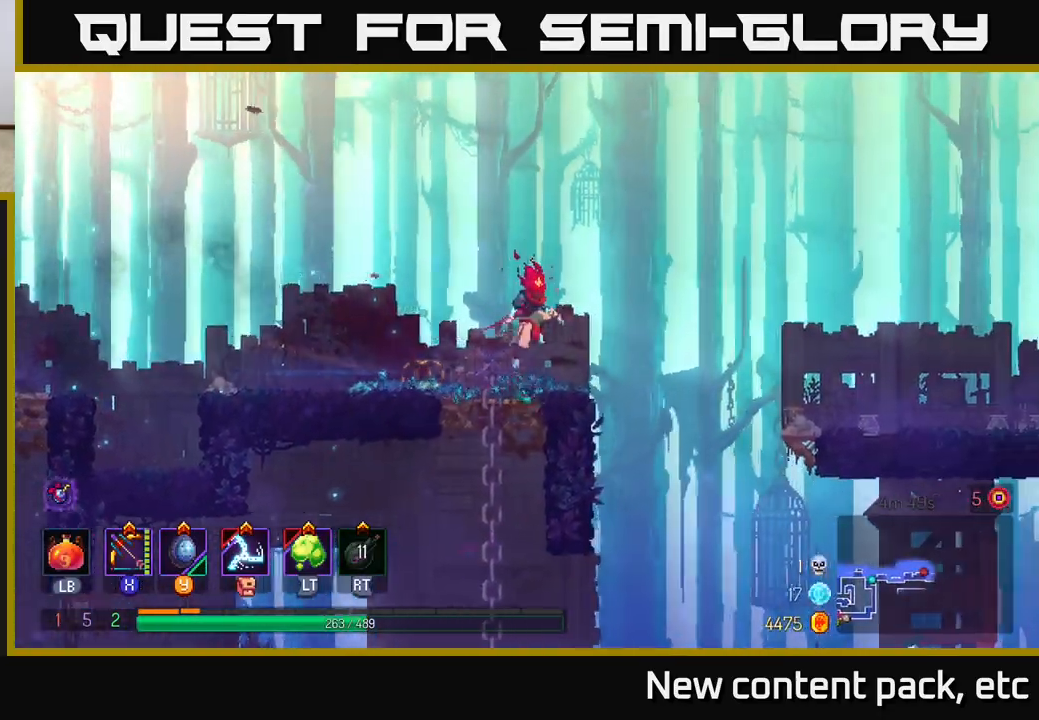
{"buttons": [], "left_stick": "right", "right_stick": "center", "events": [[83, "A", "up"], [133, "A", "down"], [267, "A", "up"]]}
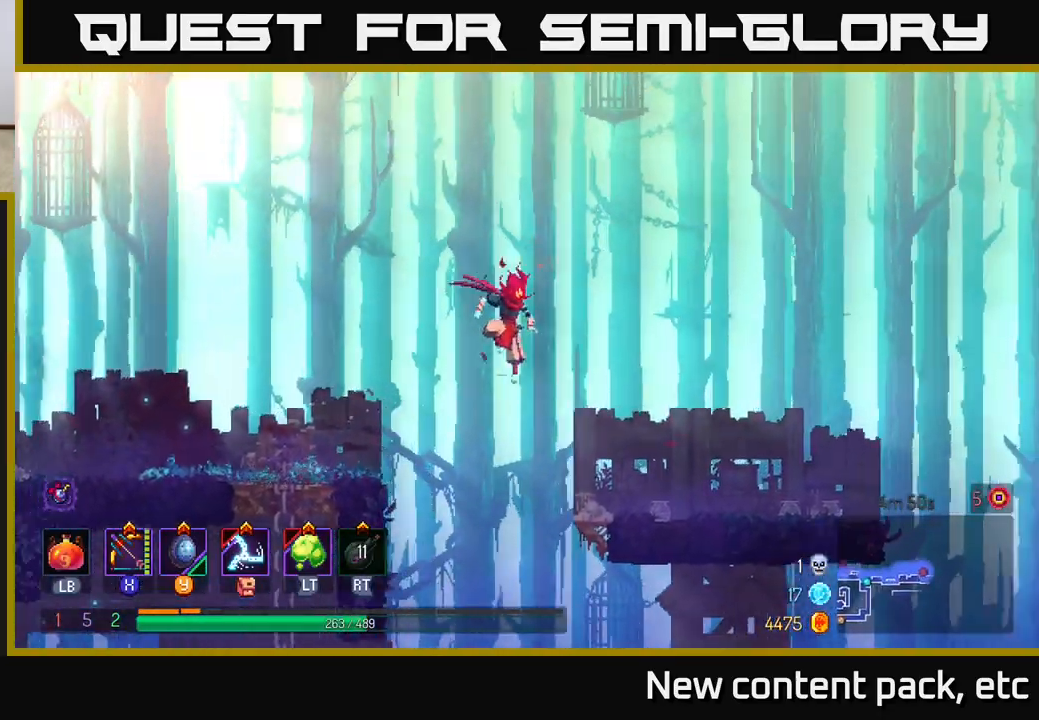
{"buttons": [], "left_stick": "center", "right_stick": "center", "events": [[17, "left_stick", "left"], [167, "left_stick", "down"], [233, "A", "down"], [367, "A", "up"], [483, "left_stick", "center"]]}
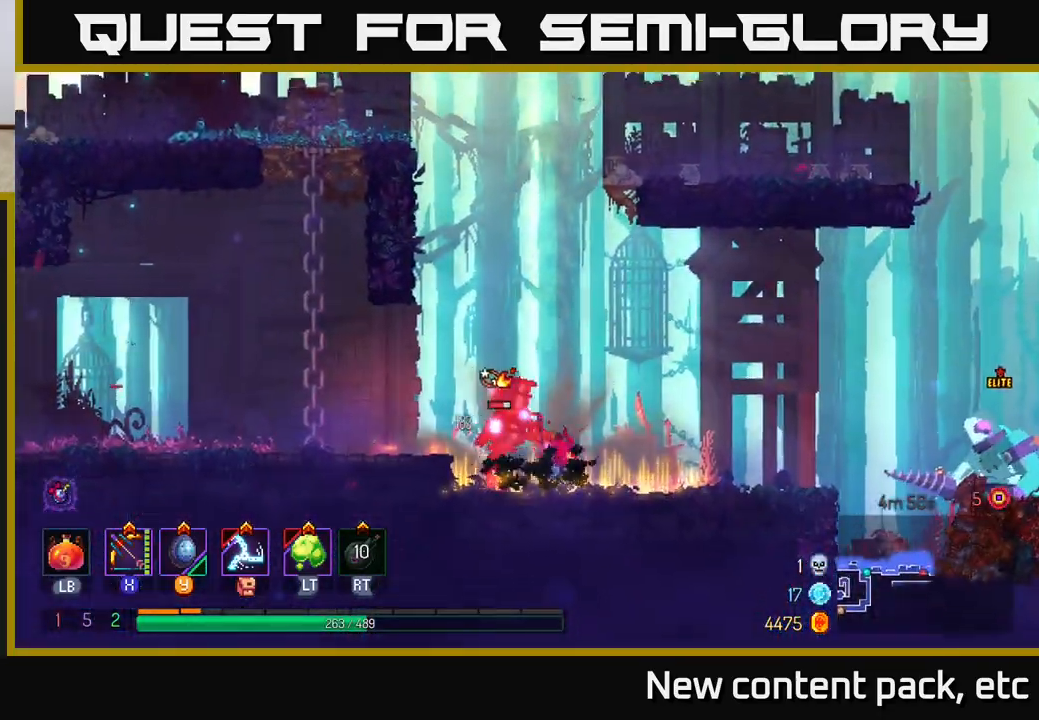
{"buttons": ["X"], "left_stick": "left", "right_stick": "center", "events": [[283, "X", "down"], [317, "left_stick", "left"]]}
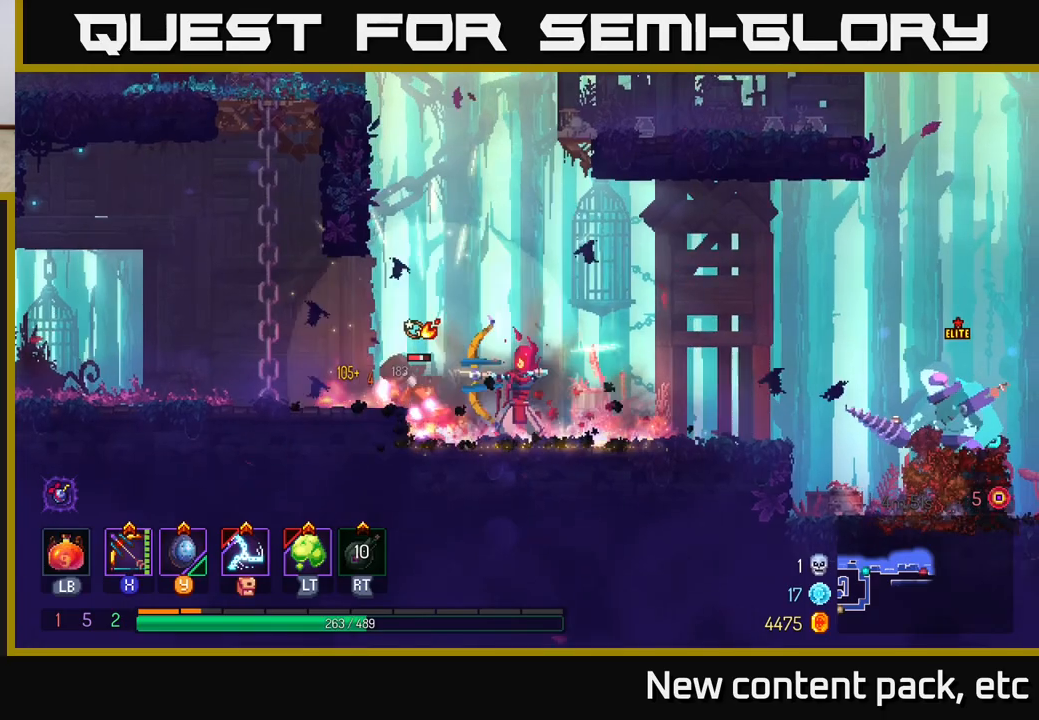
{"buttons": ["X"], "left_stick": "right", "right_stick": "center", "events": [[250, "left_stick", "center"], [267, "X", "up"], [383, "left_stick", "right"], [483, "X", "down"]]}
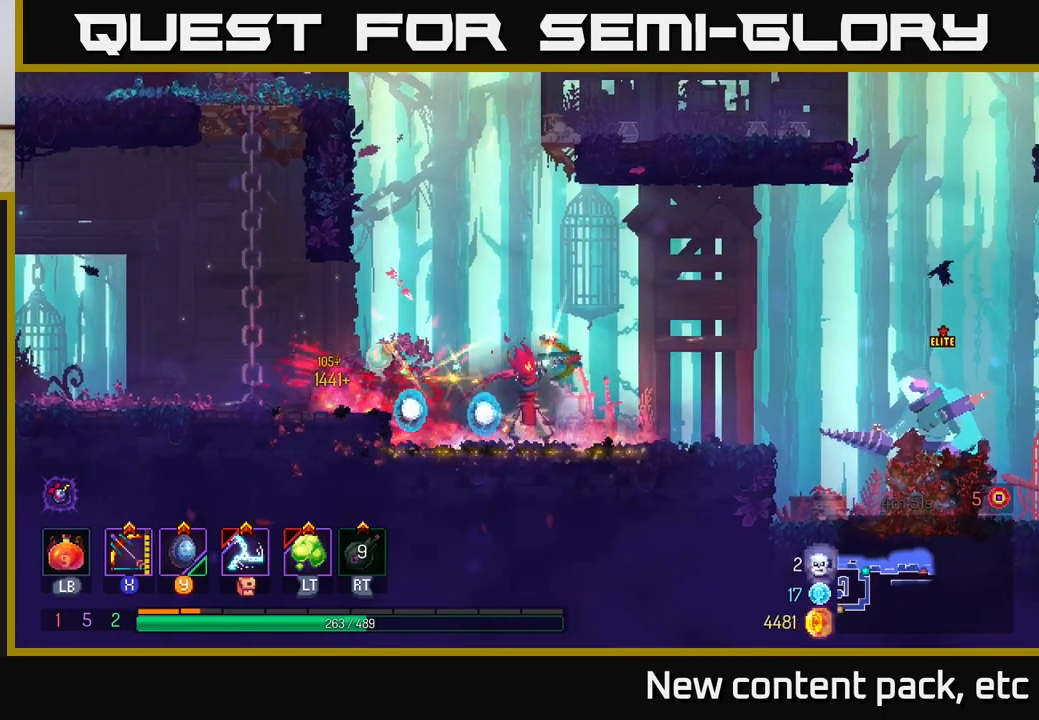
{"buttons": ["X"], "left_stick": "down", "right_stick": "center", "events": [[183, "left_stick", "center"], [250, "left_stick", "down"]]}
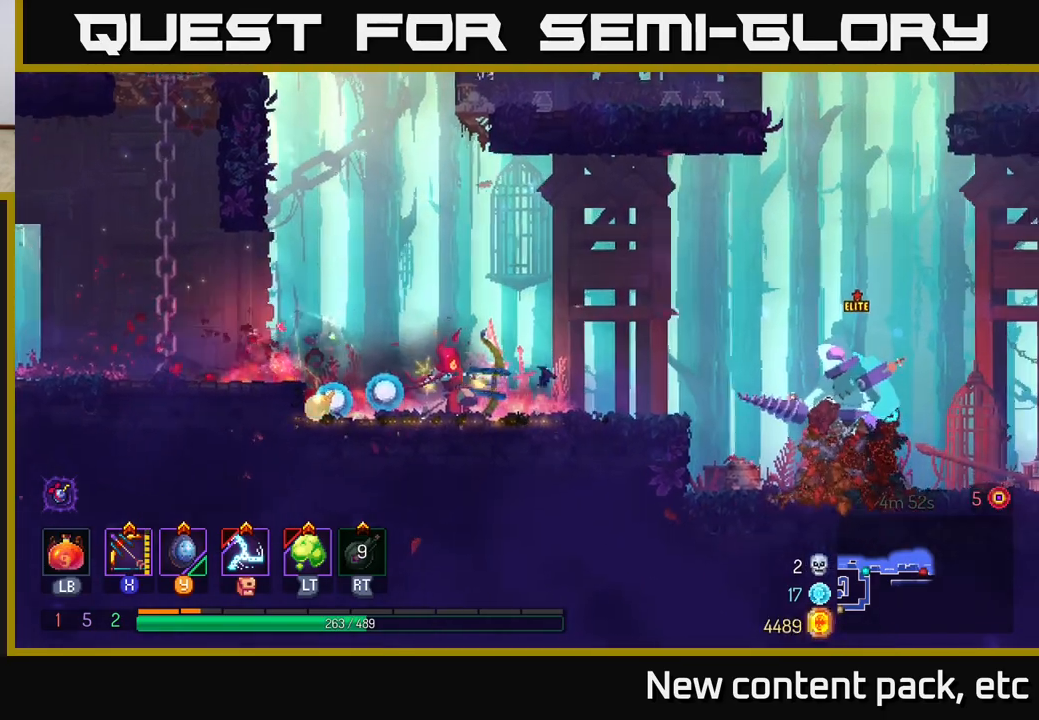
{"buttons": ["X"], "left_stick": "down", "right_stick": "center", "events": [[100, "X", "up"], [200, "left_stick", "center"], [267, "X", "down"], [467, "left_stick", "down"]]}
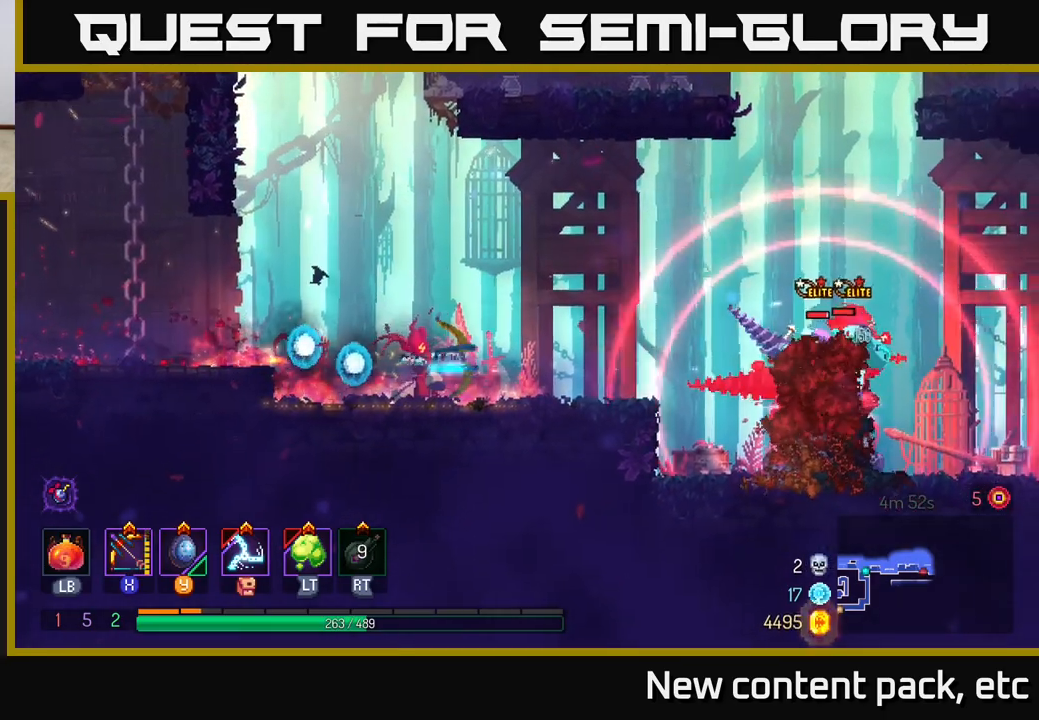
{"buttons": ["X"], "left_stick": "center", "right_stick": "center", "events": [[333, "X", "up"], [483, "X", "down"], [483, "left_stick", "center"]]}
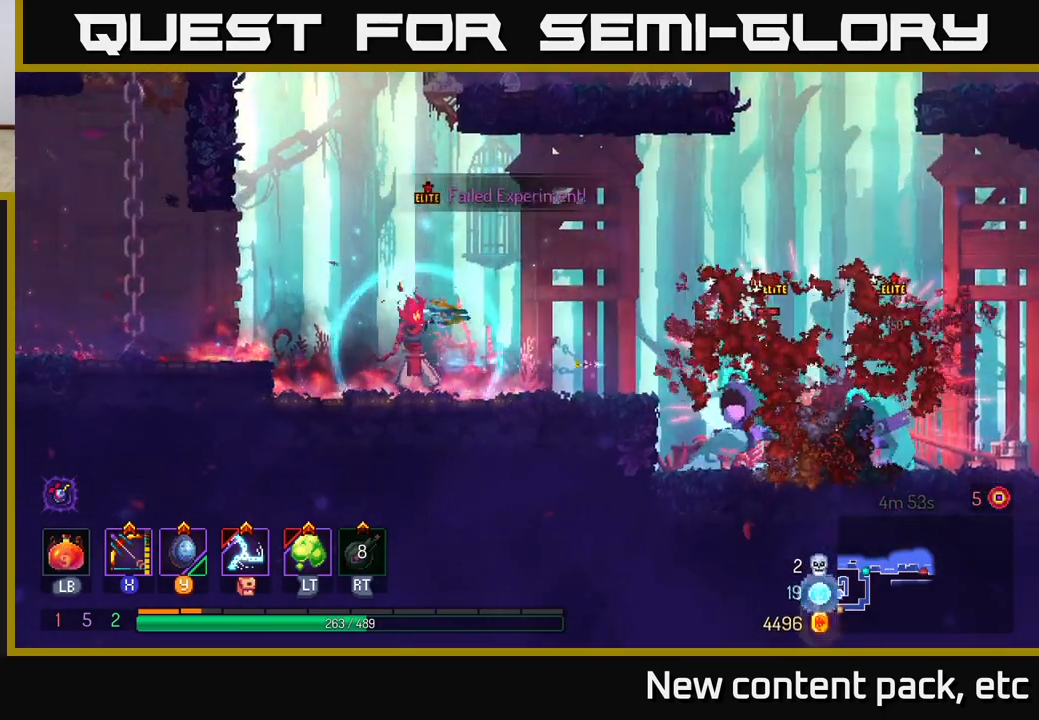
{"buttons": ["X"], "left_stick": "down", "right_stick": "center", "events": [[300, "left_stick", "down"]]}
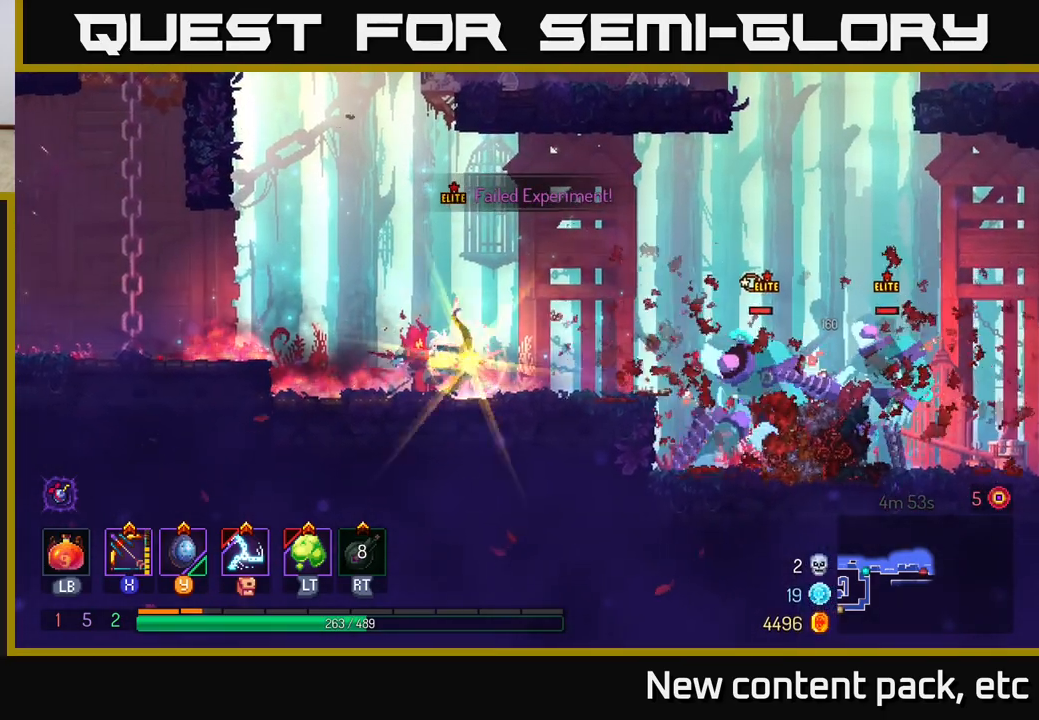
{"buttons": ["X"], "left_stick": "down", "right_stick": "center", "events": [[17, "X", "up"], [133, "left_stick", "center"], [183, "X", "down"], [400, "left_stick", "down"]]}
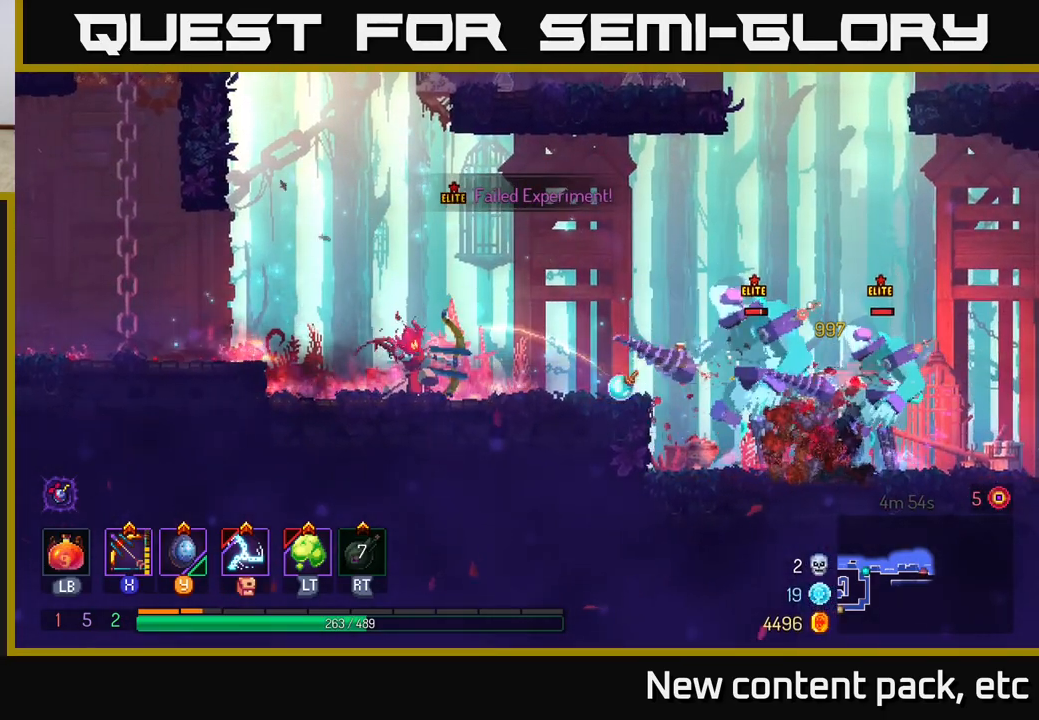
{"buttons": ["X"], "left_stick": "center", "right_stick": "center", "events": [[200, "X", "up"], [283, "left_stick", "center"], [317, "X", "down"]]}
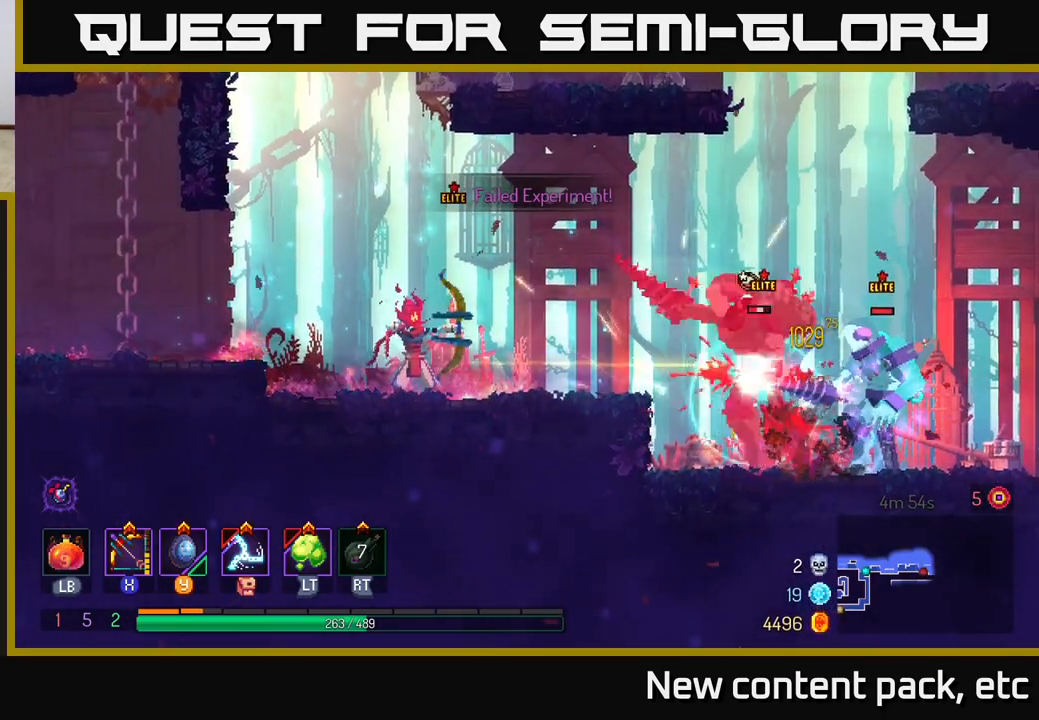
{"buttons": [], "left_stick": "center", "right_stick": "center", "events": [[117, "left_stick", "down"], [333, "X", "up"], [383, "left_stick", "center"]]}
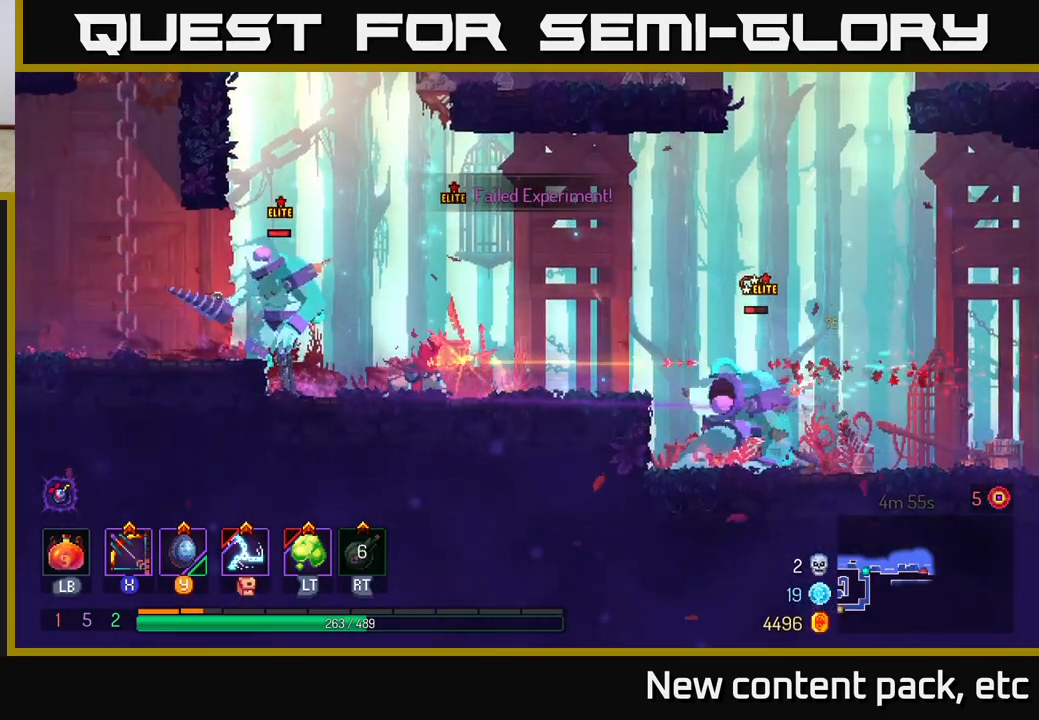
{"buttons": ["A"], "left_stick": "left", "right_stick": "center", "events": [[50, "left_stick", "left"], [317, "A", "down"], [450, "A", "up"], [483, "A", "down"]]}
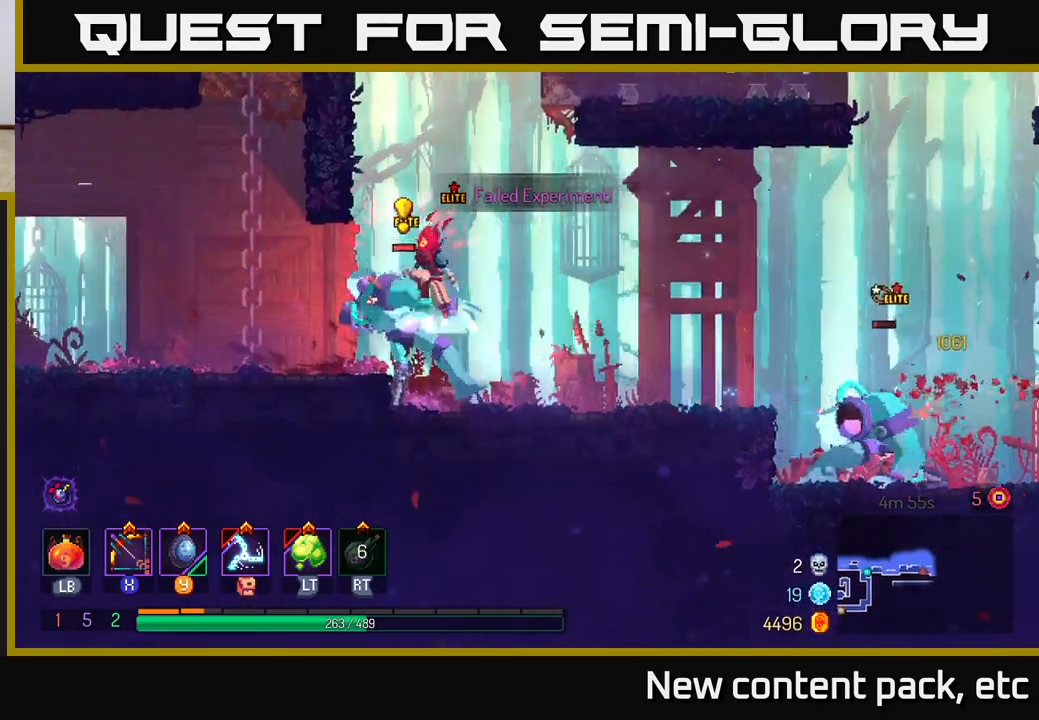
{"buttons": [], "left_stick": "right", "right_stick": "center", "events": [[117, "A", "up"], [233, "B", "down"], [383, "B", "up"], [483, "left_stick", "right"]]}